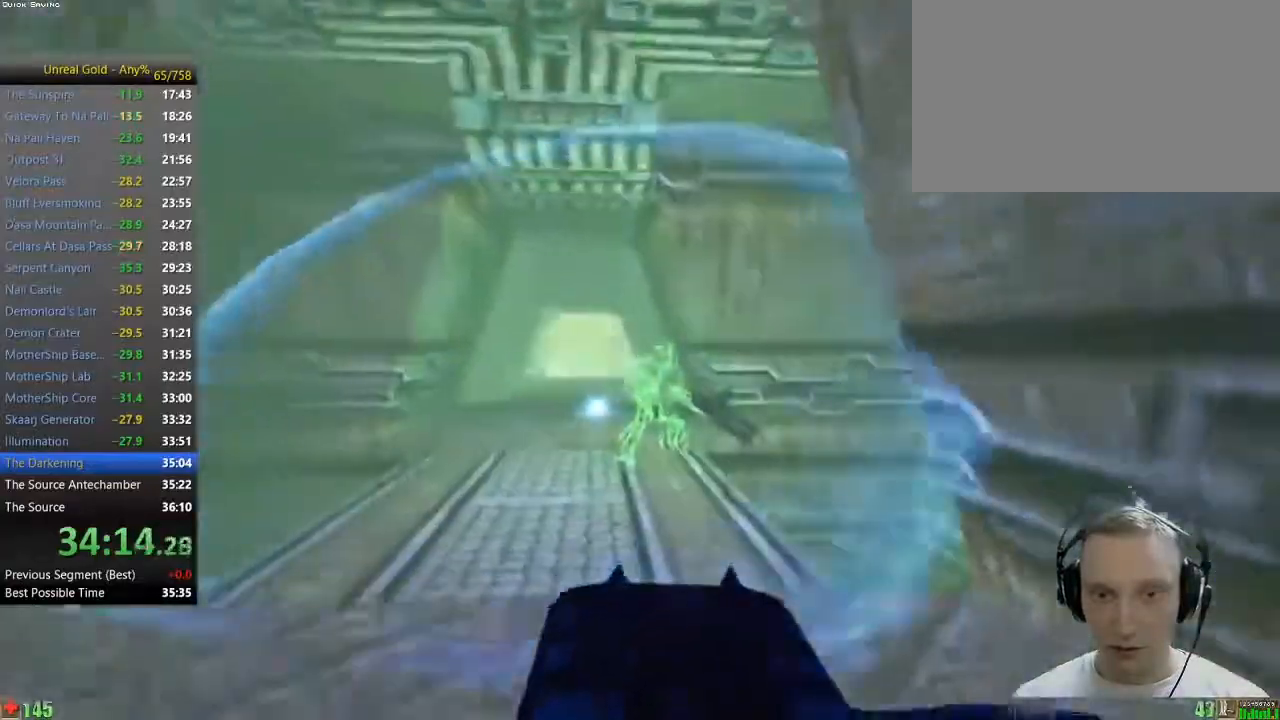
Gameplay with keyboard and mouse; each line is a JSON object with the keys and mouse buttons held at the frame after it. "events" lists presses ("down") and releases ("up") of "1", "2", "3", "4", "5", "a", "alt", "c", "caps_lock", "ctrl", "d", "e", "f", "g", "q", "r", "s", "shift", "space", "t", "tab", "v", "w", "x", "z" and "mouse_wheel" between this image and that frame as [ms after this image, input, new state], when the widget could be followed in between. "mouse_wheel" = the "wheel" button of the "mouse" list. No other keys are recorded. "wheel" means that the mouse wheel is clicked or scrolled. Not read: mouse_move.
{"keys": ["w"], "mouse": [], "events": [[100, "a", "down"], [283, "a", "up"]]}
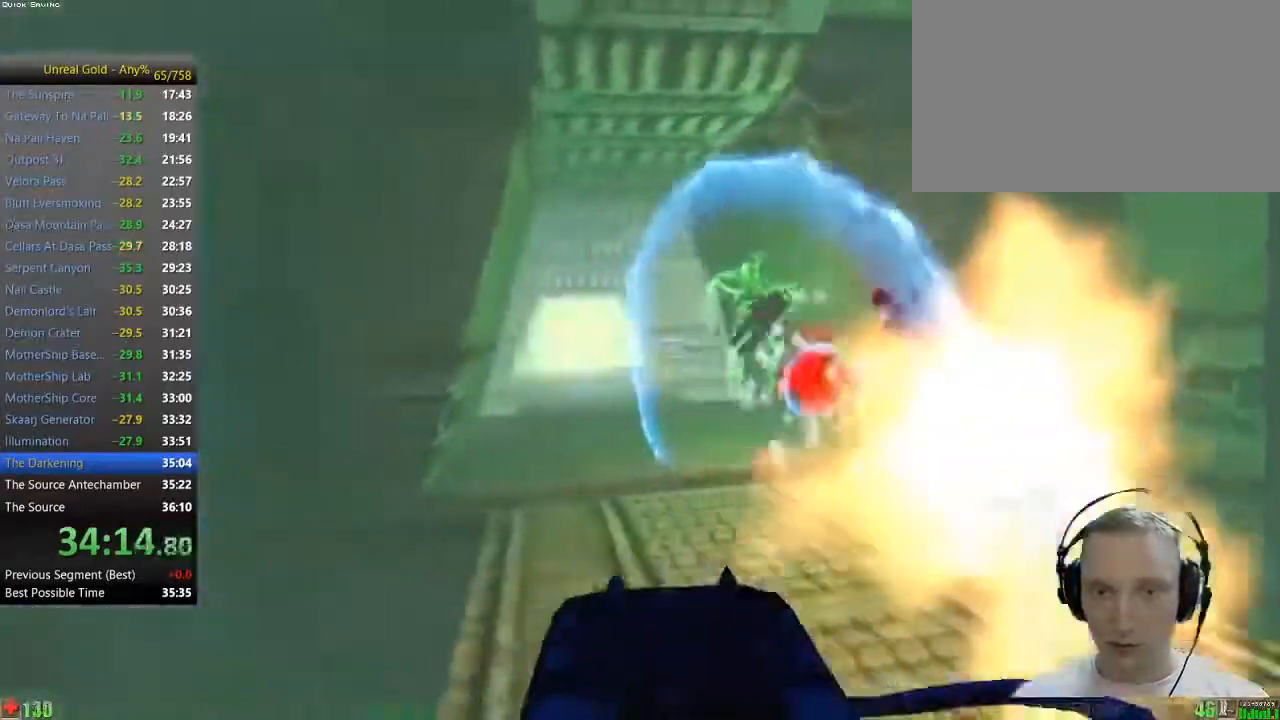
{"keys": ["w"], "mouse": [], "events": [[117, "d", "down"], [167, "space", "down"], [500, "d", "up"], [500, "space", "up"]]}
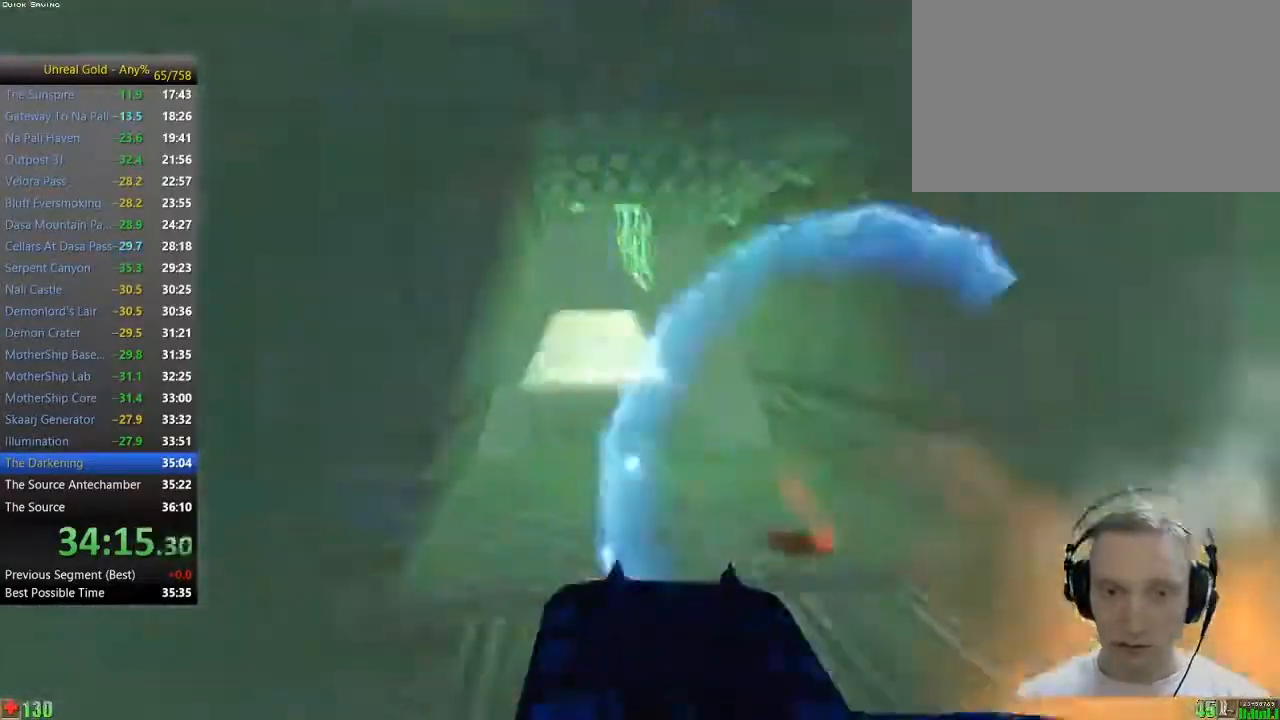
{"keys": ["w"], "mouse": [], "events": []}
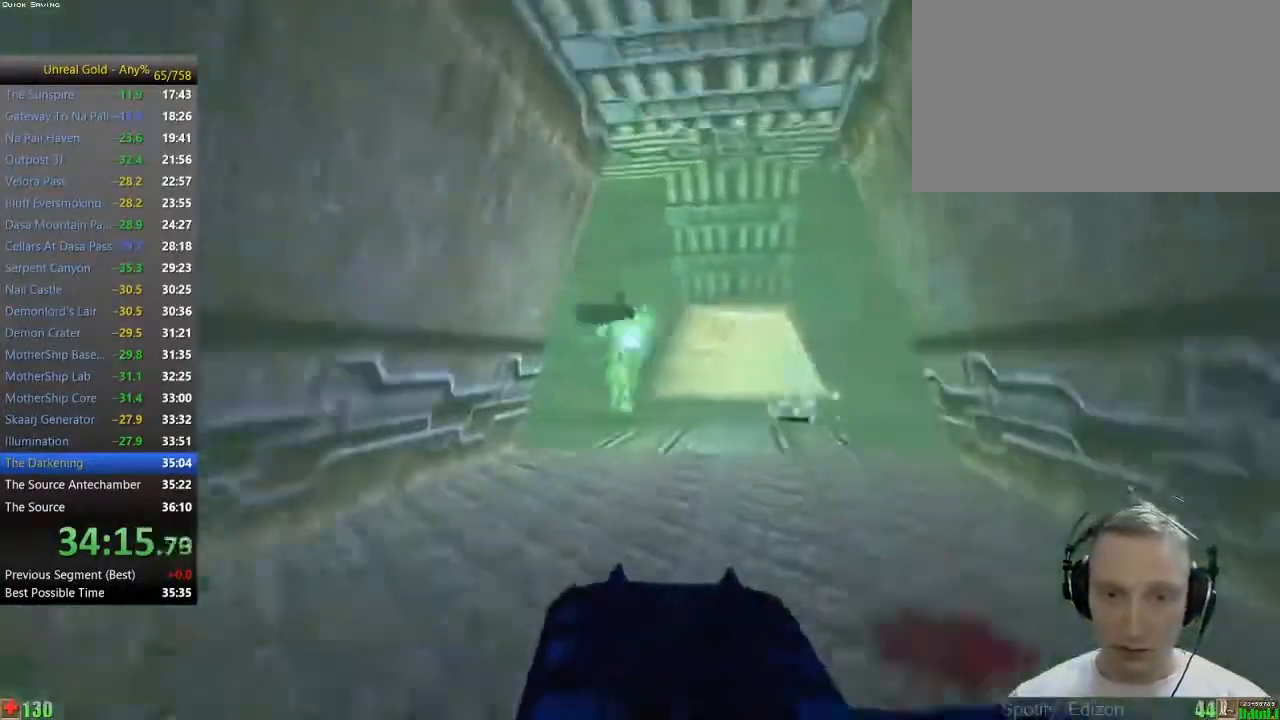
{"keys": ["w"], "mouse": [], "events": [[50, "d", "down"], [200, "d", "up"]]}
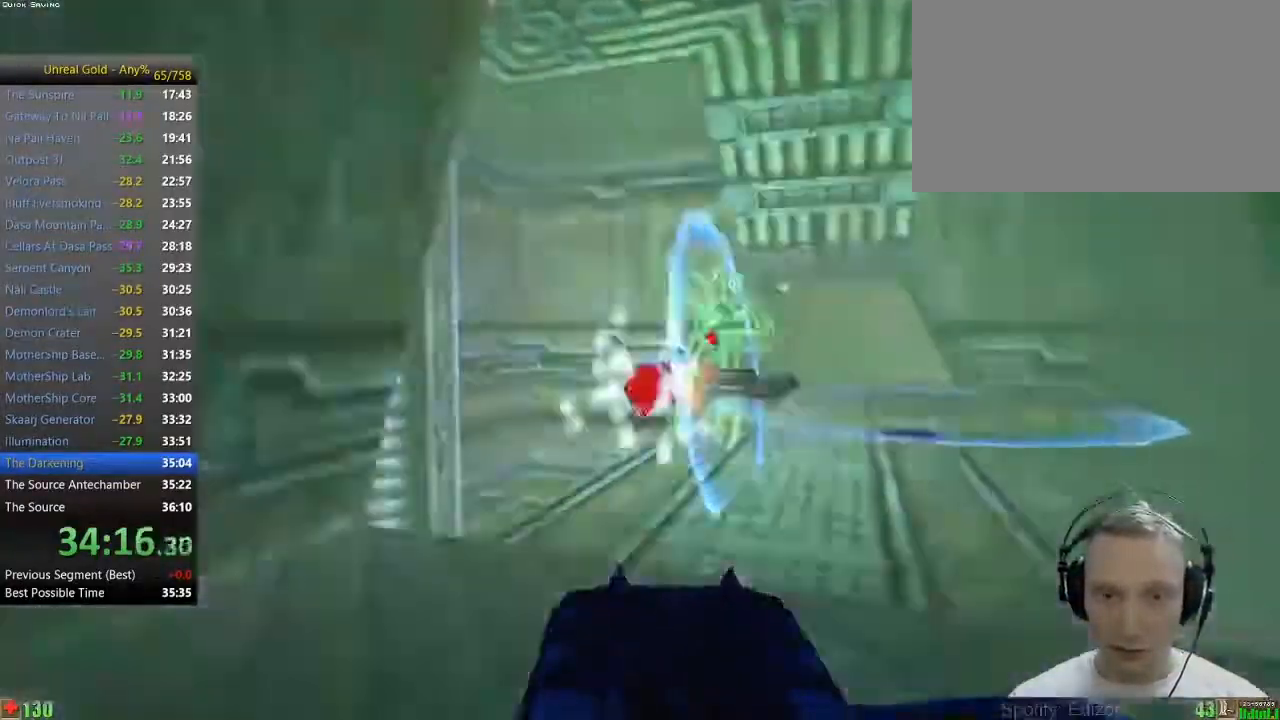
{"keys": ["w"], "mouse": [], "events": [[167, "d", "down"], [300, "d", "up"]]}
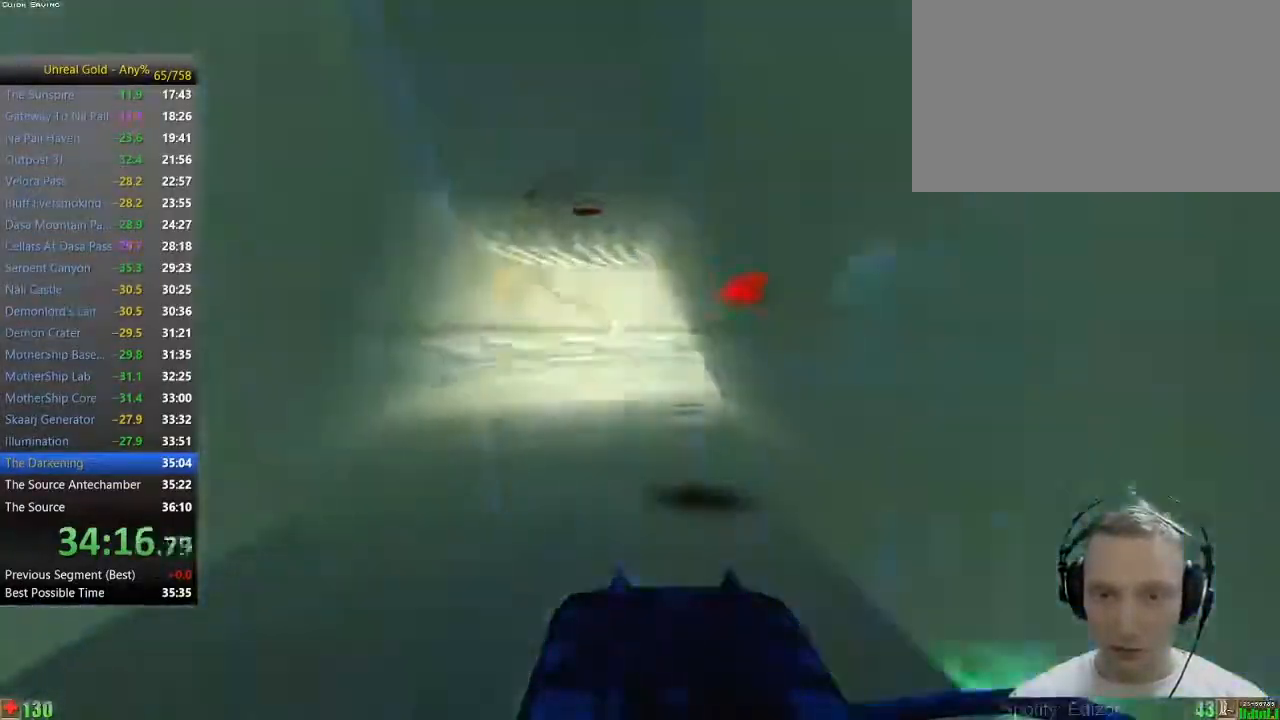
{"keys": ["w"], "mouse": [], "events": [[83, "a", "down"], [233, "a", "up"]]}
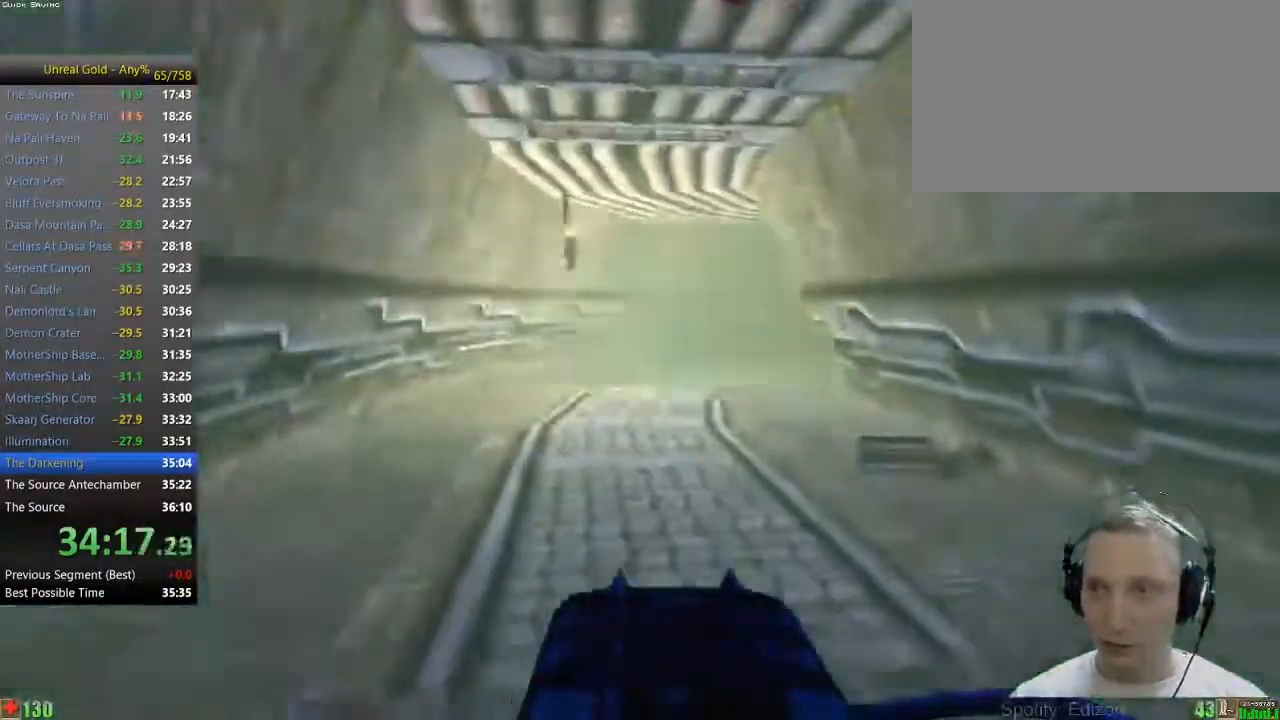
{"keys": ["w"], "mouse": [], "events": [[50, "e", "down"], [150, "e", "up"], [250, "f", "down"], [283, "f", "up"], [383, "e", "down"], [483, "e", "up"]]}
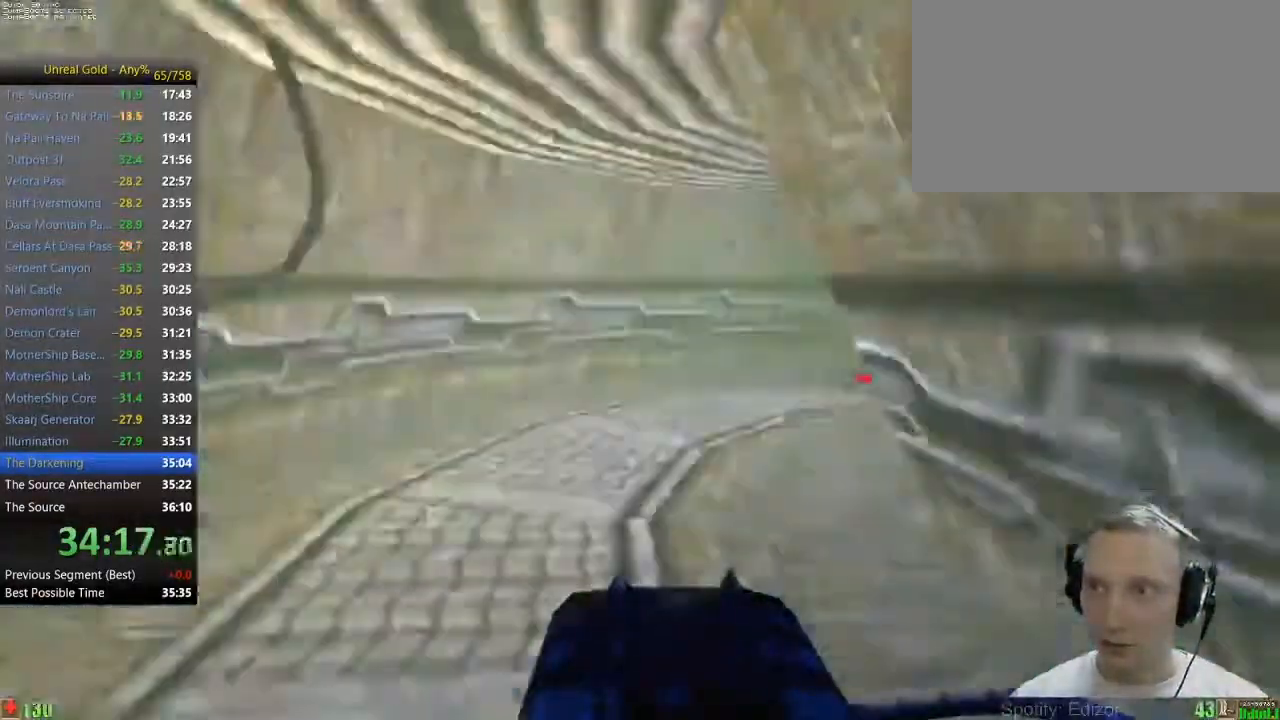
{"keys": ["w"], "mouse": [], "events": [[67, "f", "down"], [167, "f", "up"], [167, "q", "down"], [250, "q", "up"]]}
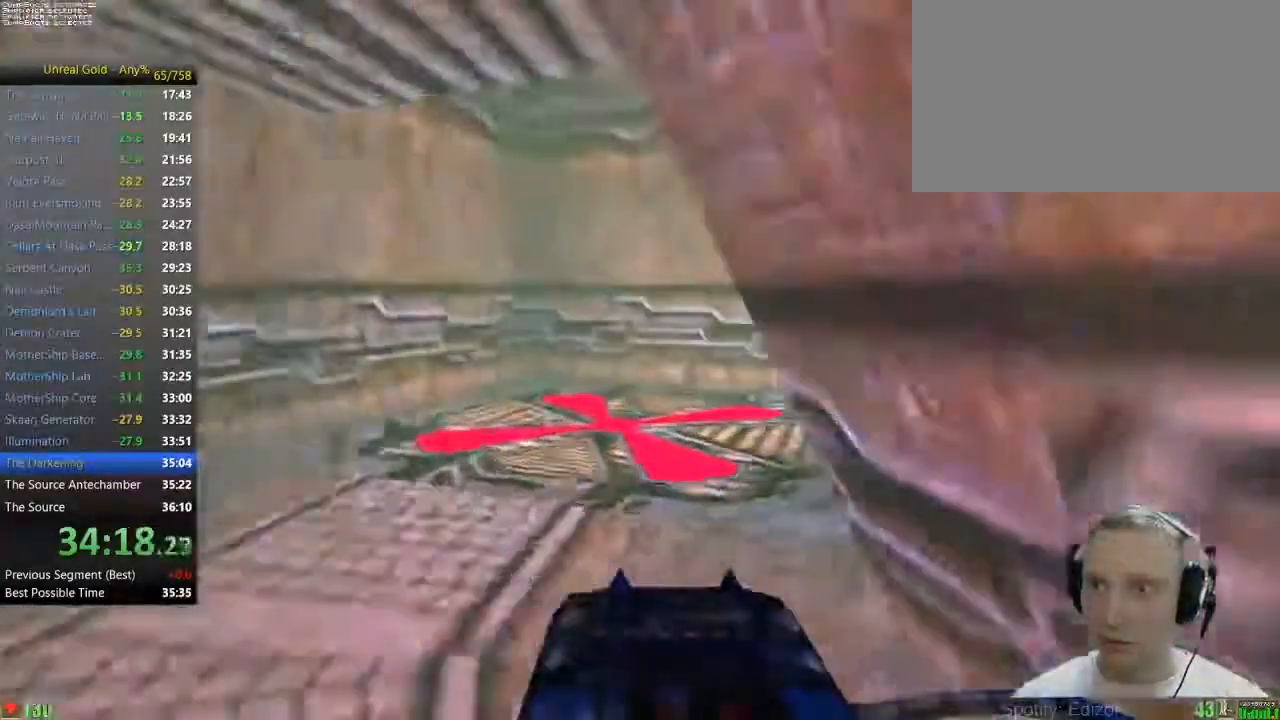
{"keys": ["w"], "mouse": [], "events": [[83, "a", "down"], [317, "a", "up"]]}
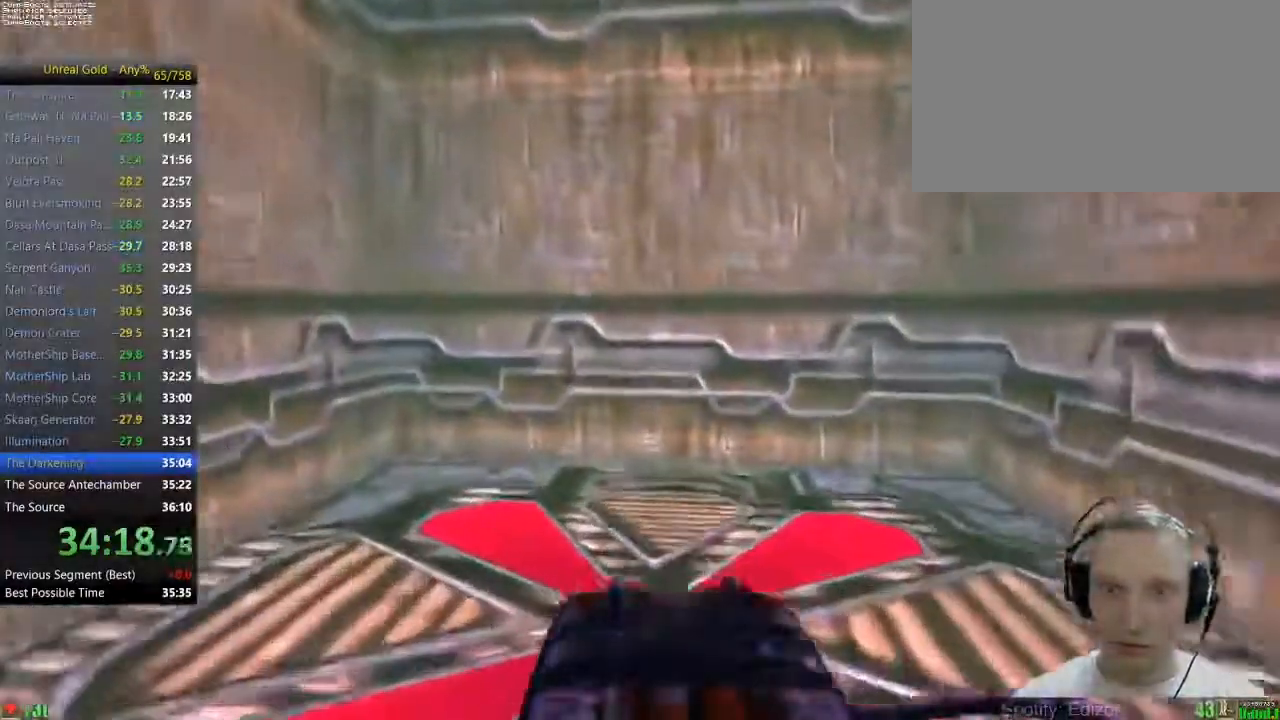
{"keys": [], "mouse": [], "events": [[233, "w", "up"]]}
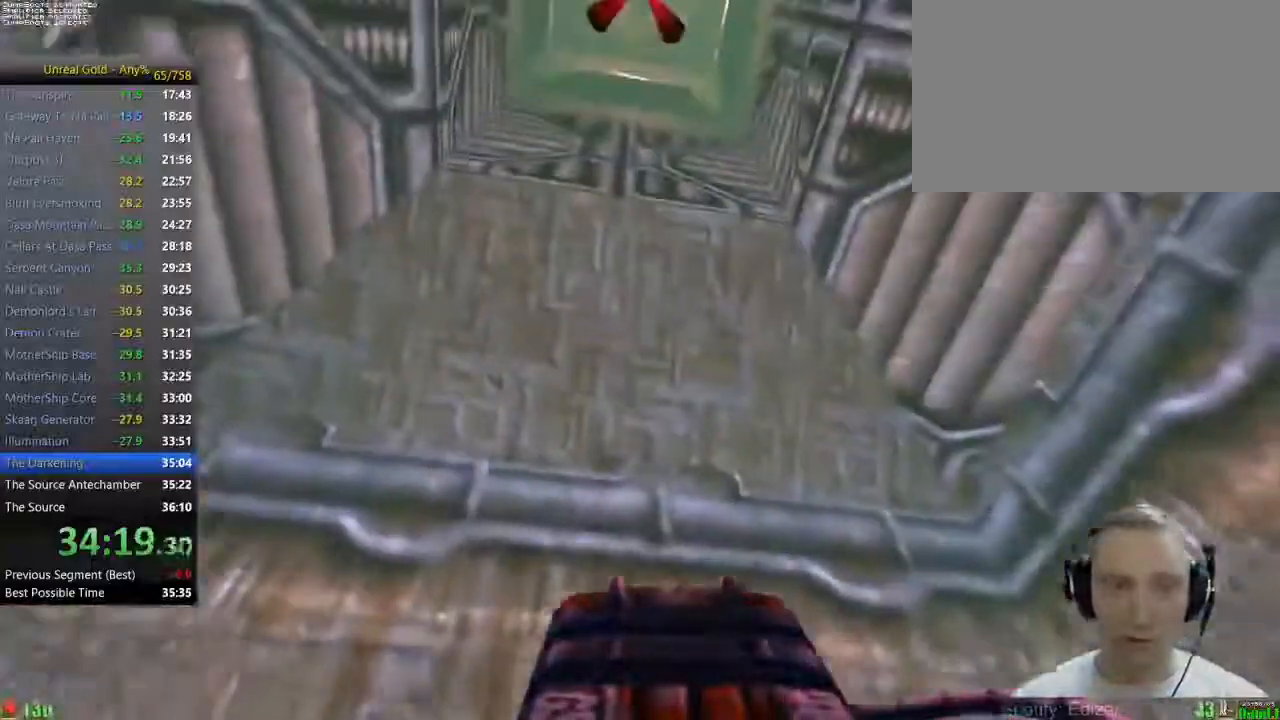
{"keys": [], "mouse": [], "events": []}
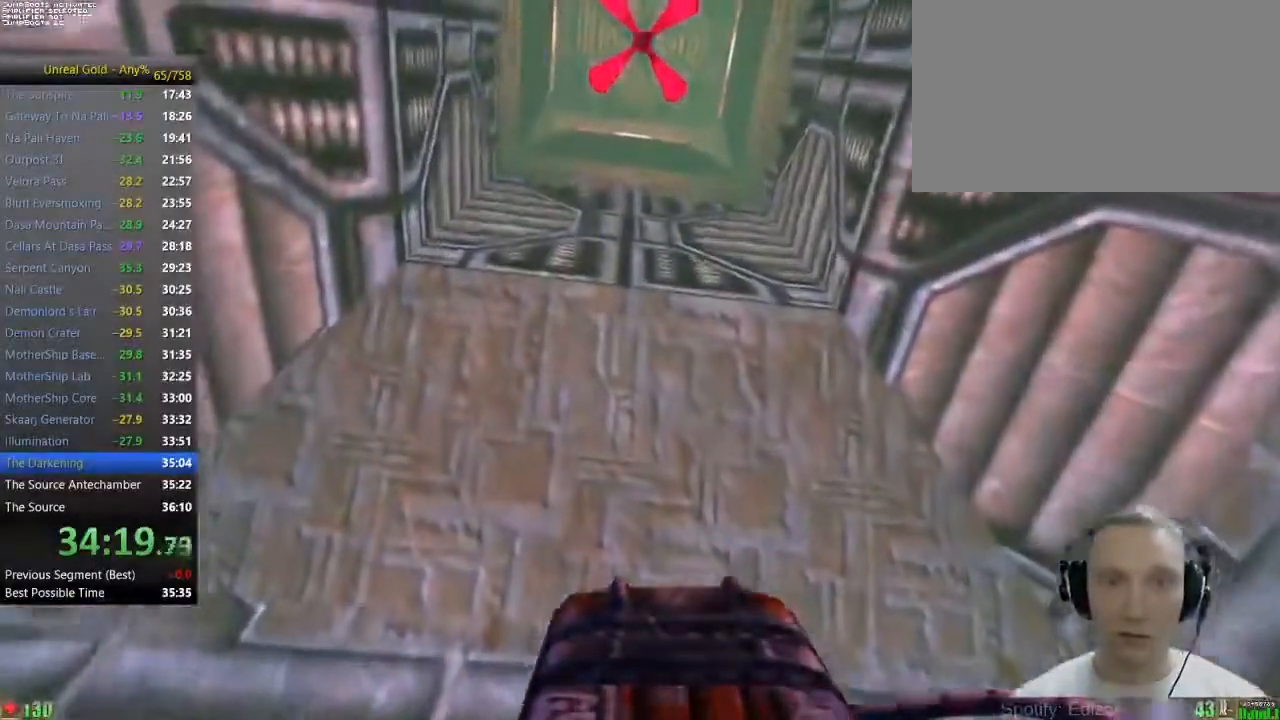
{"keys": [], "mouse": [], "events": []}
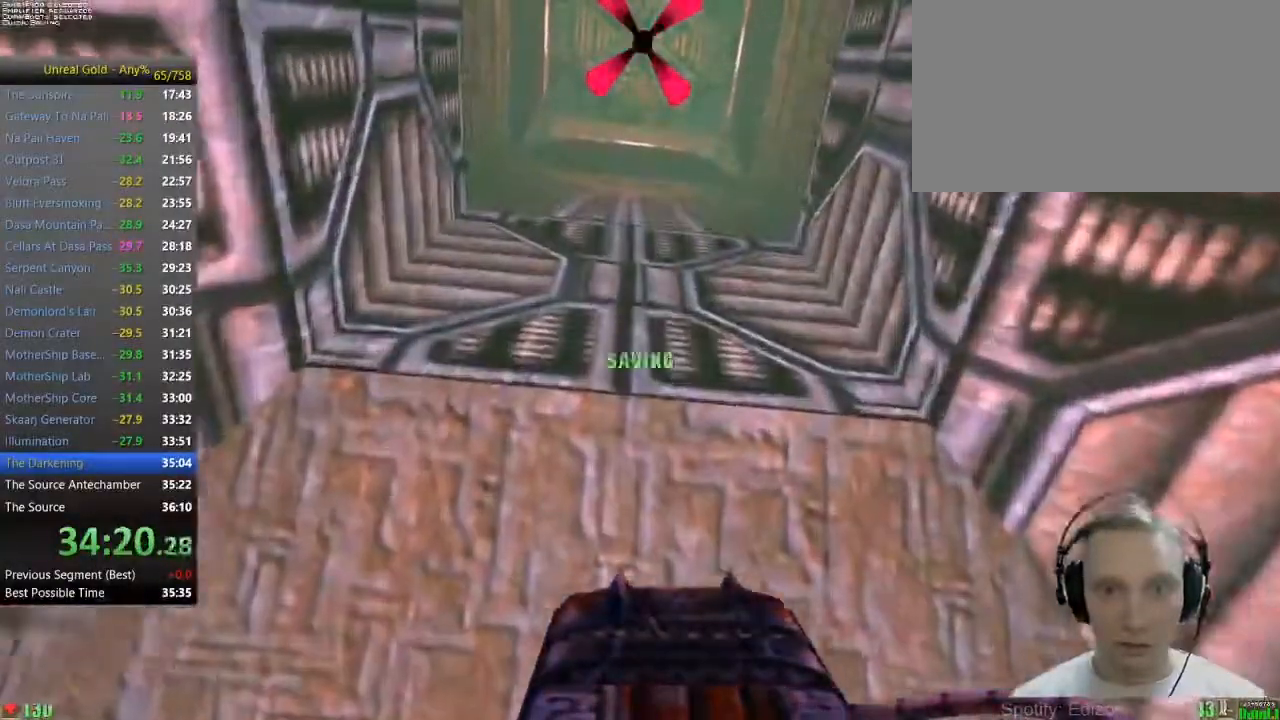
{"keys": ["space"], "mouse": [], "events": [[333, "space", "down"]]}
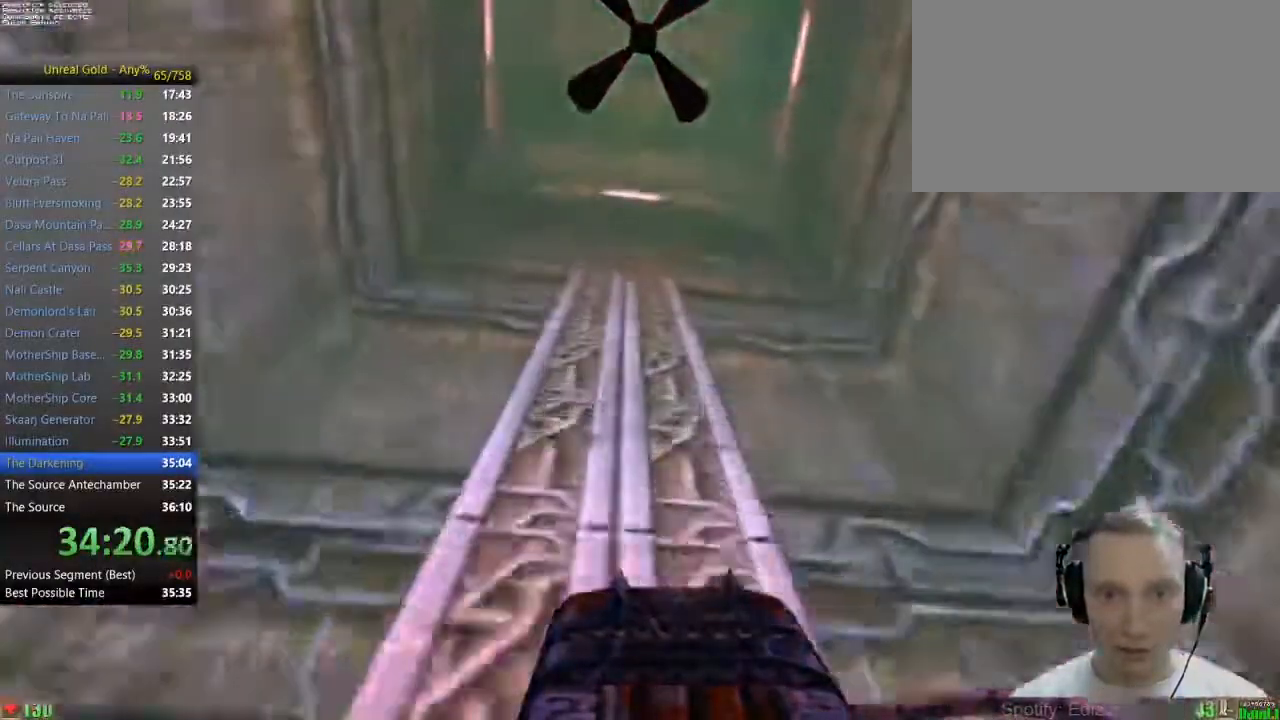
{"keys": ["space", "w"], "mouse": [], "events": [[167, "f", "down"], [250, "f", "up"], [400, "w", "down"]]}
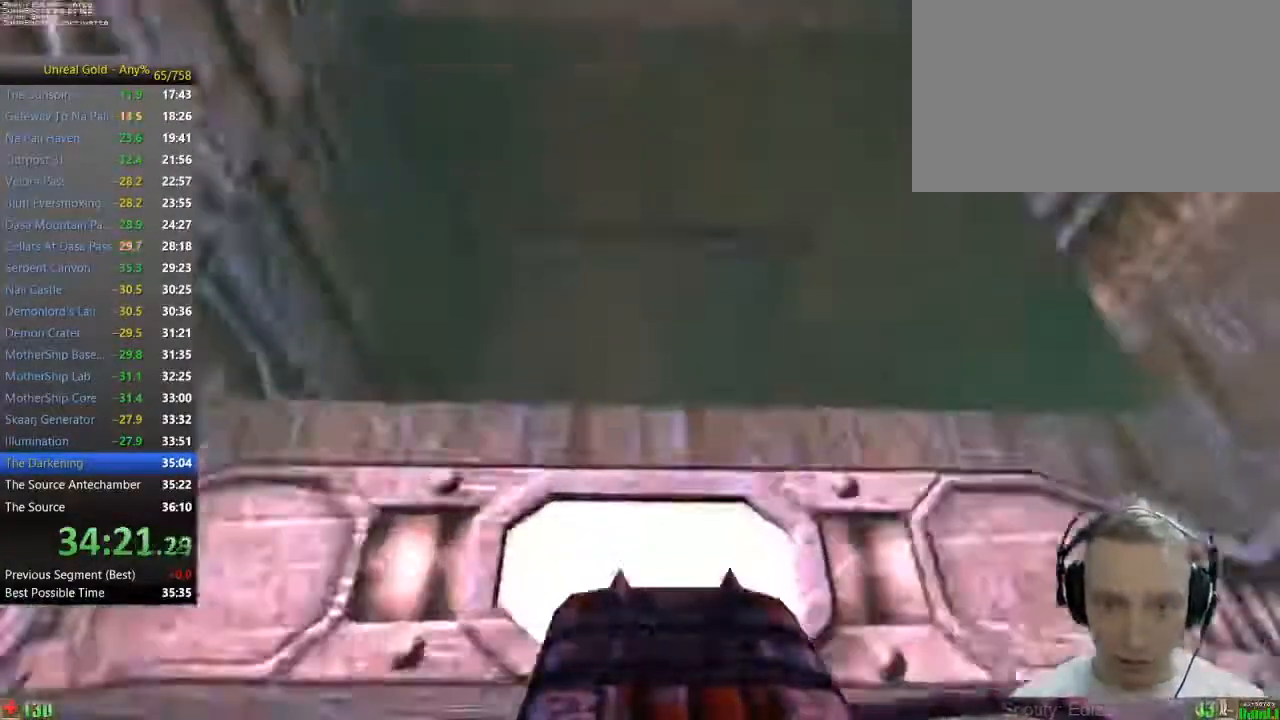
{"keys": ["space", "w"], "mouse": [], "events": []}
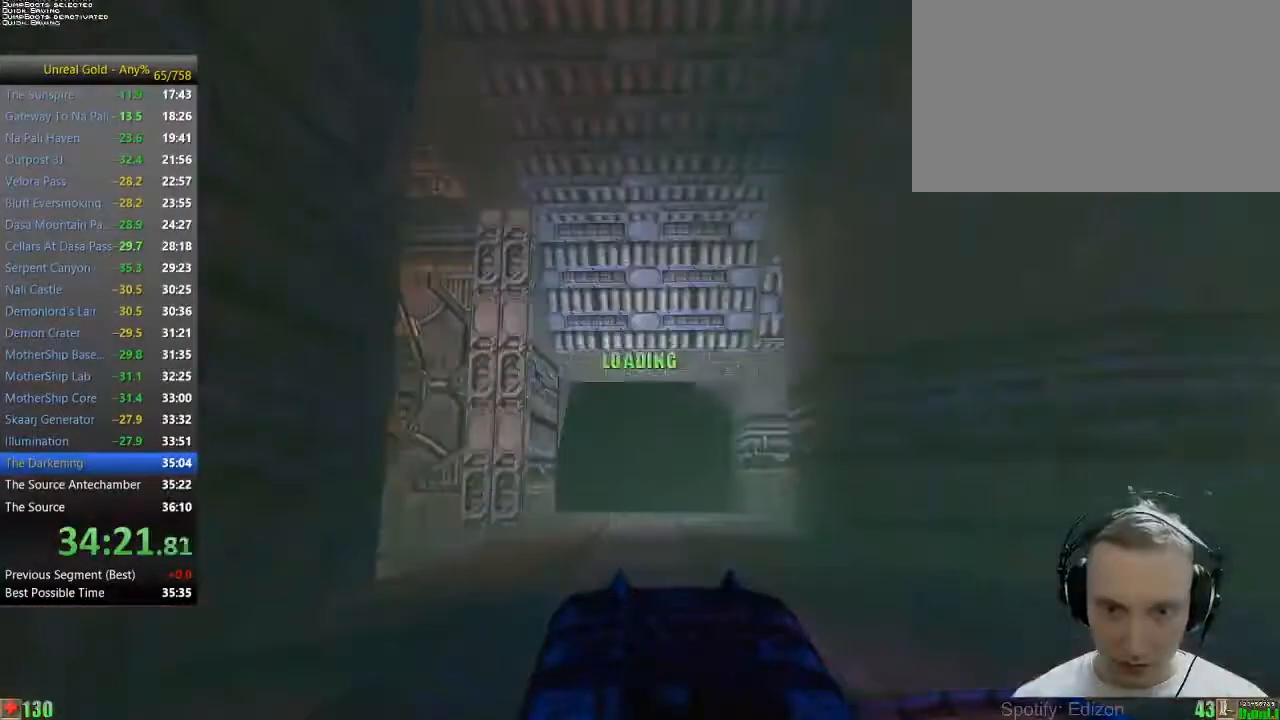
{"keys": [], "mouse": [], "events": [[283, "space", "up"], [283, "w", "up"]]}
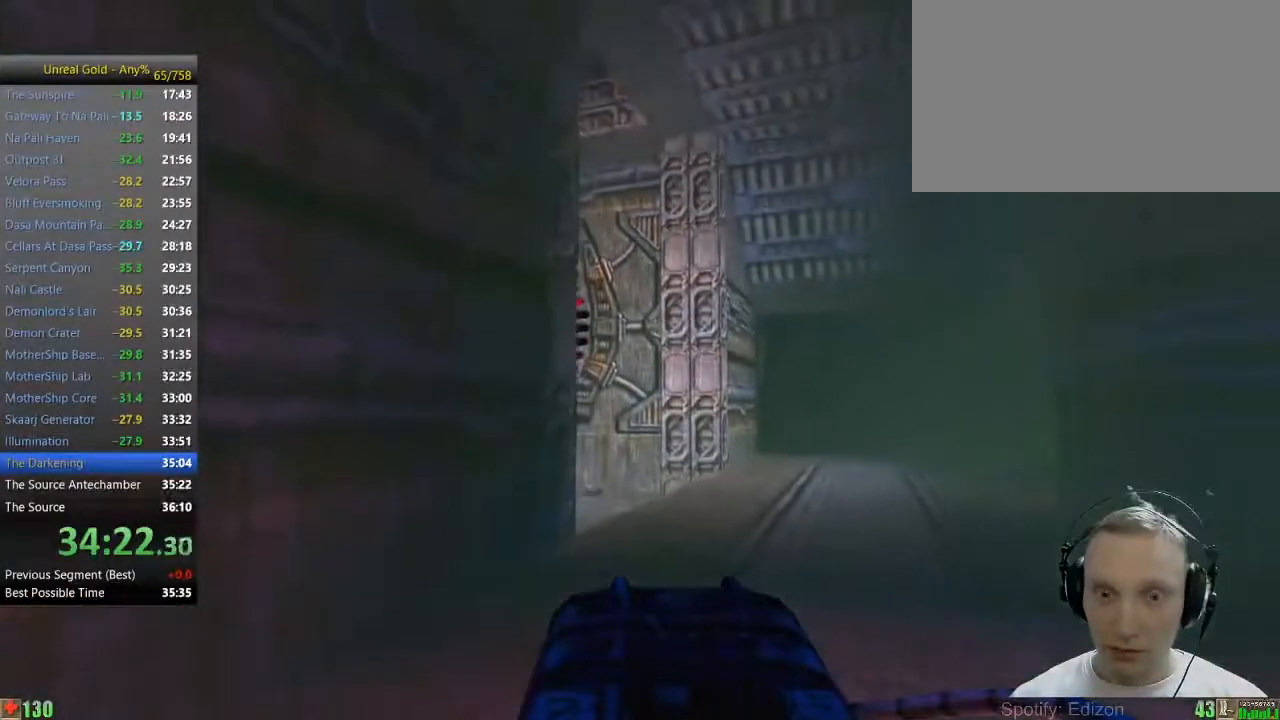
{"keys": [], "mouse": [], "events": []}
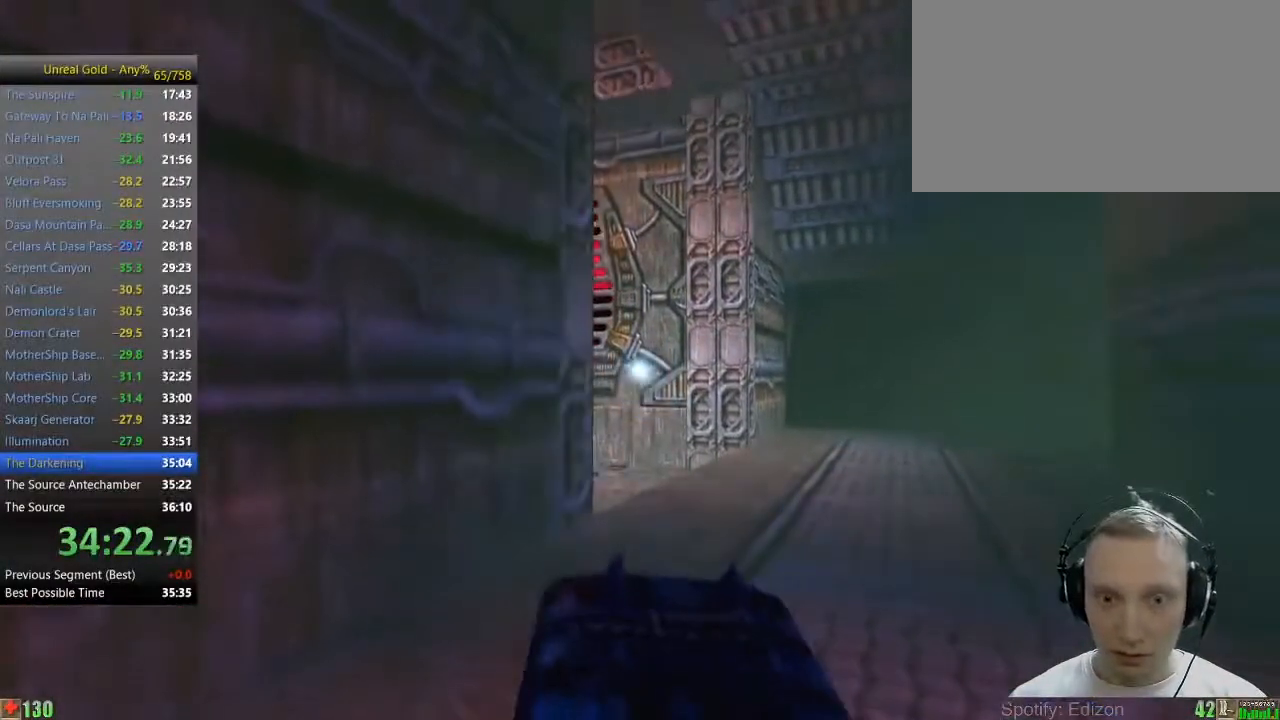
{"keys": [], "mouse": [], "events": []}
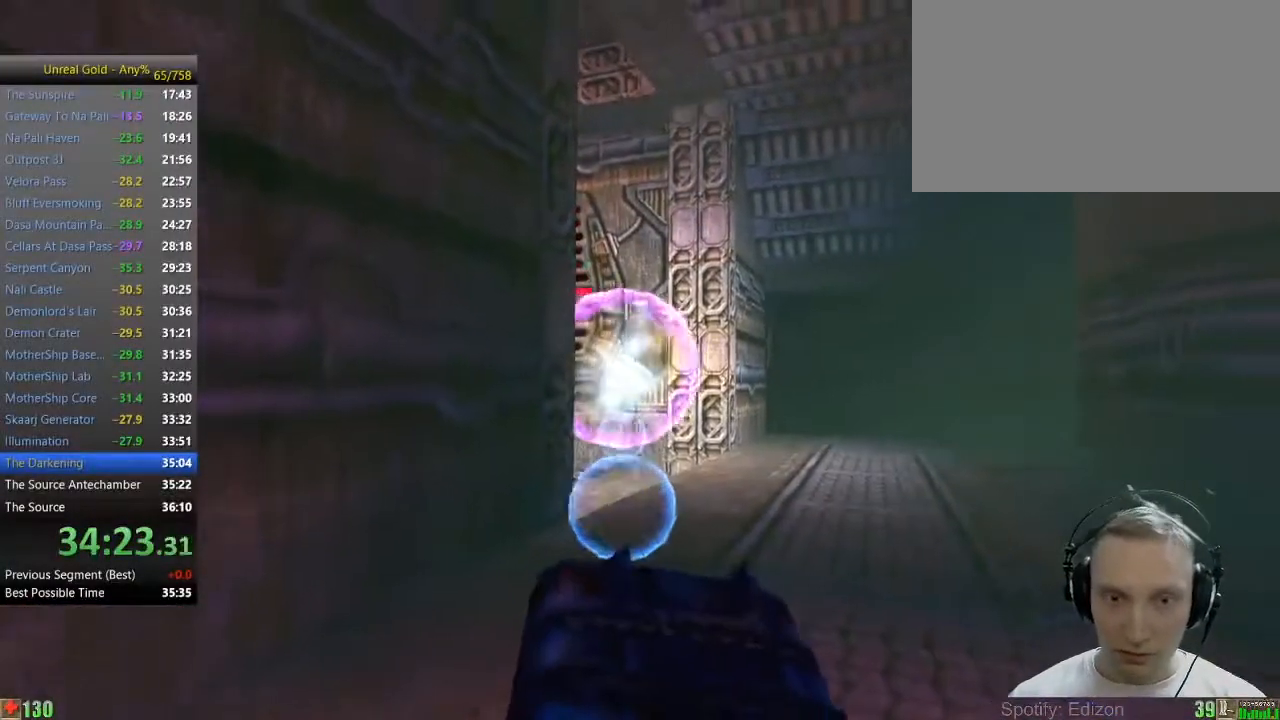
{"keys": [], "mouse": [], "events": []}
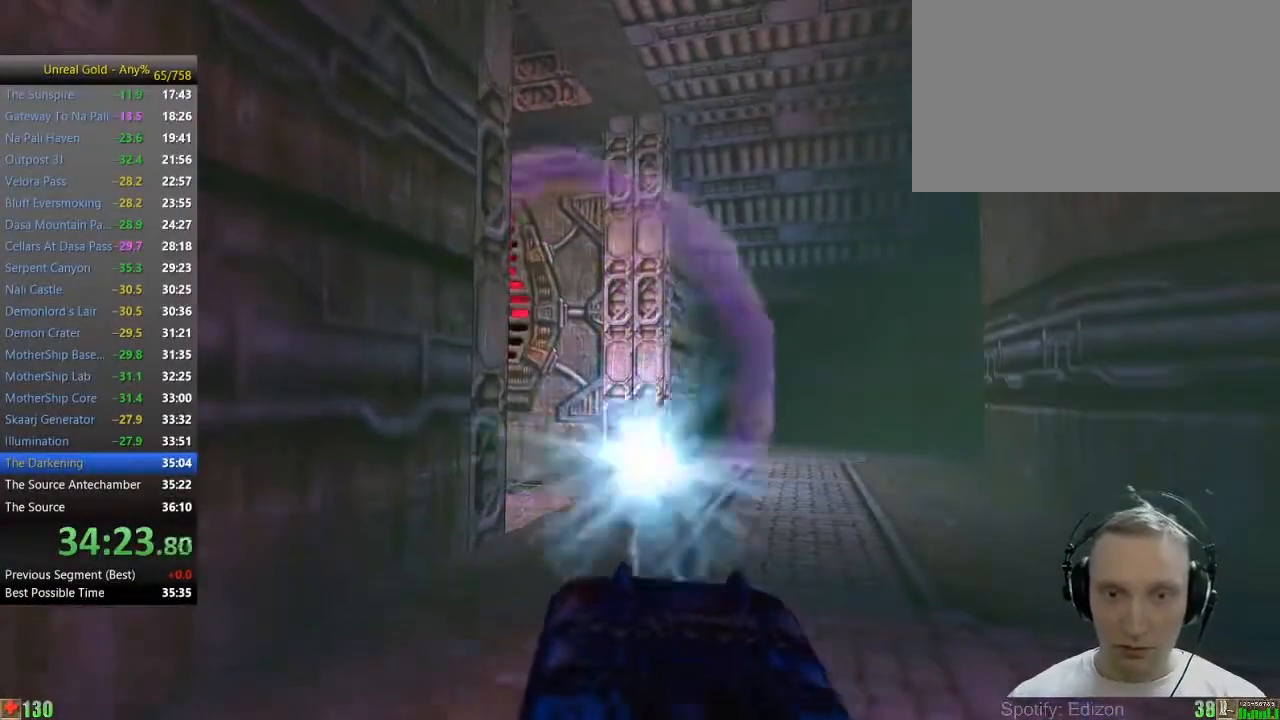
{"keys": [], "mouse": [], "events": []}
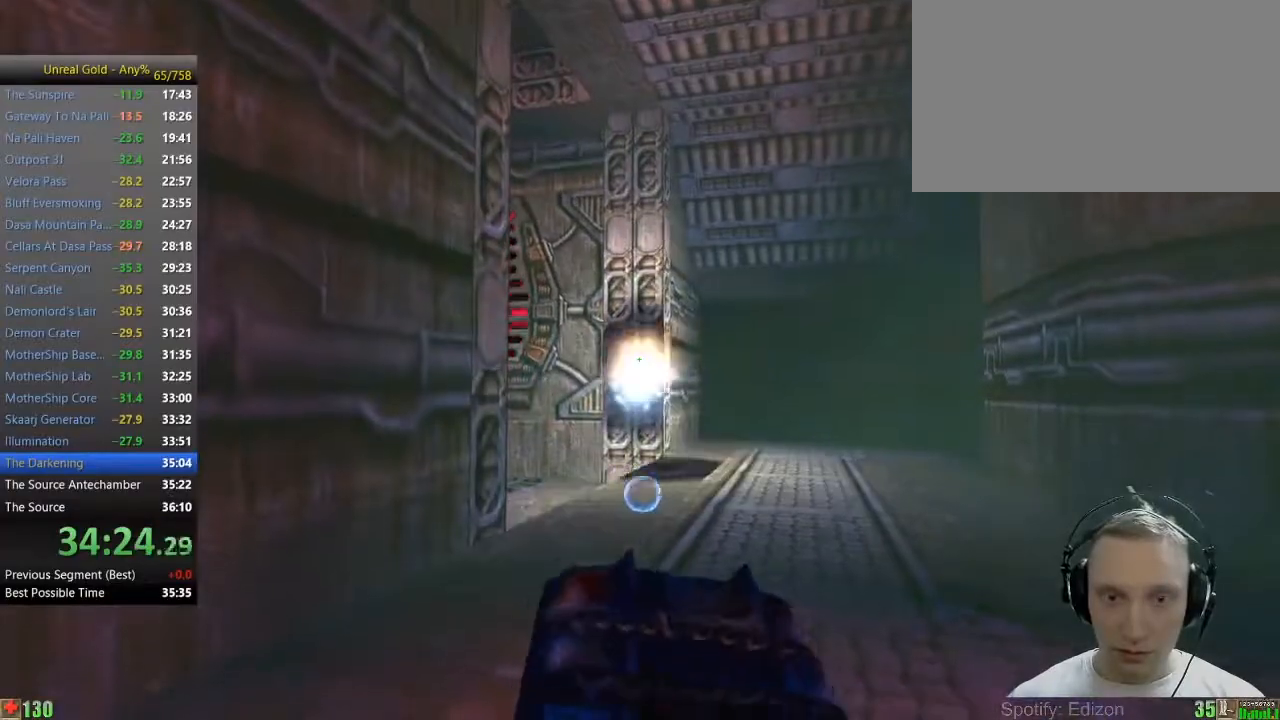
{"keys": ["d", "w"], "mouse": [], "events": [[33, "w", "down"], [317, "d", "down"]]}
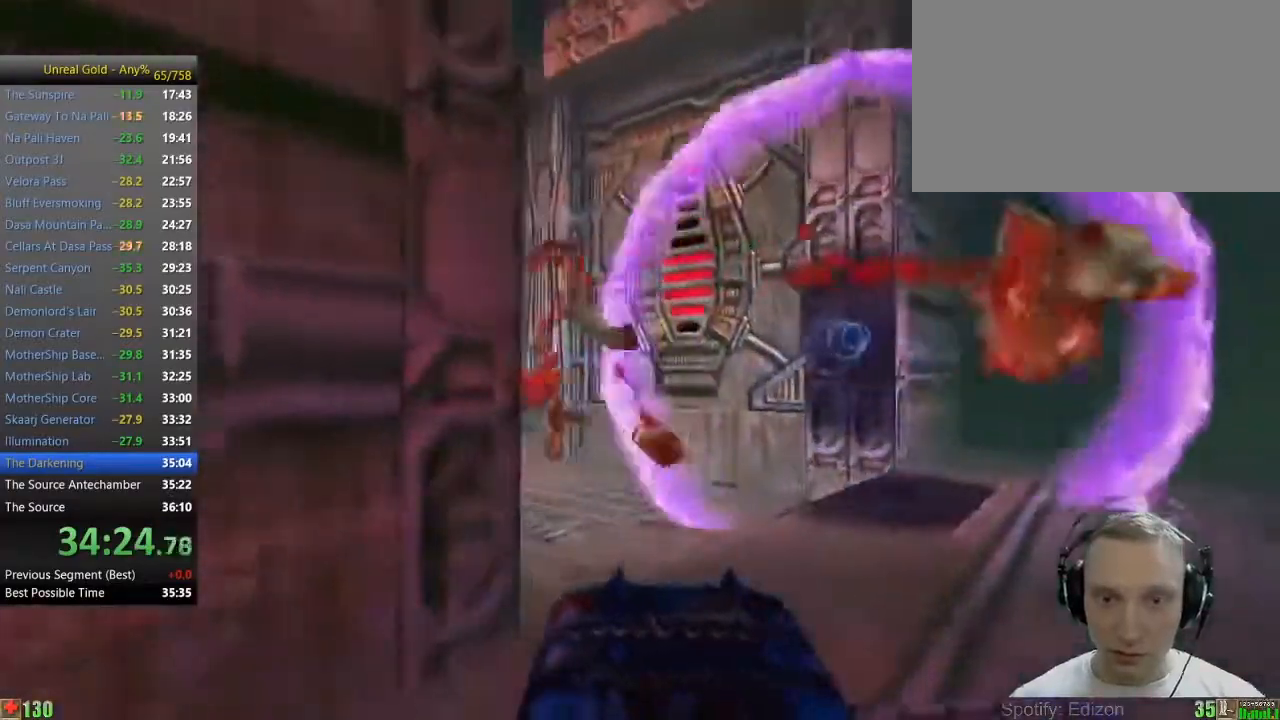
{"keys": ["w"], "mouse": [], "events": [[100, "d", "up"], [100, "w", "up"], [283, "w", "down"]]}
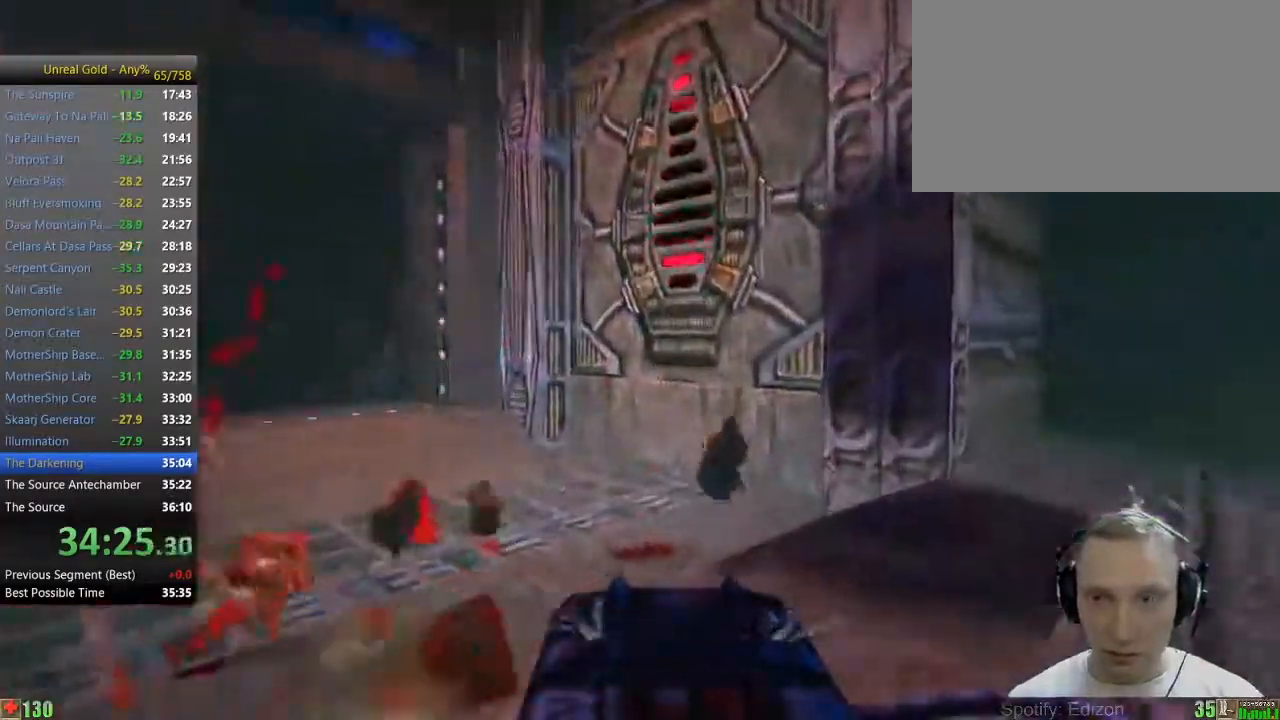
{"keys": ["w"], "mouse": [], "events": [[67, "a", "down"], [167, "a", "up"], [217, "a", "down"], [400, "a", "up"], [400, "e", "down"], [450, "e", "up"]]}
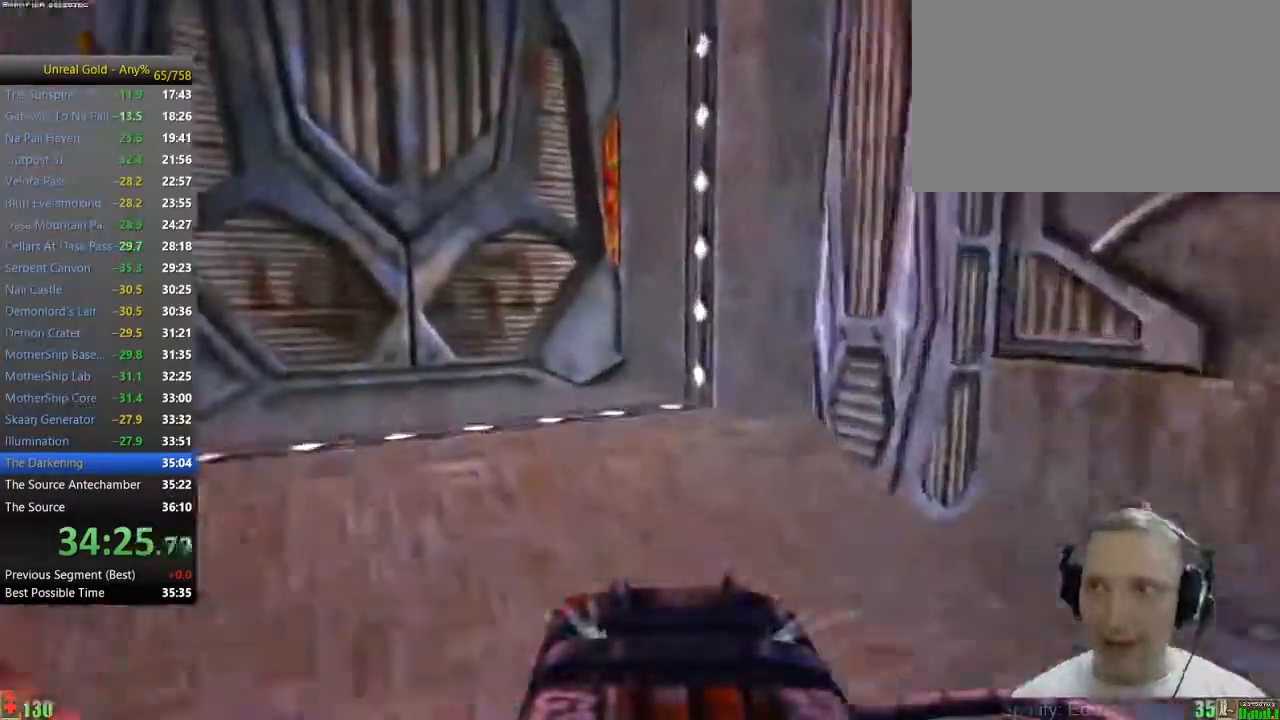
{"keys": ["w"], "mouse": [], "events": [[83, "f", "down"], [133, "f", "up"]]}
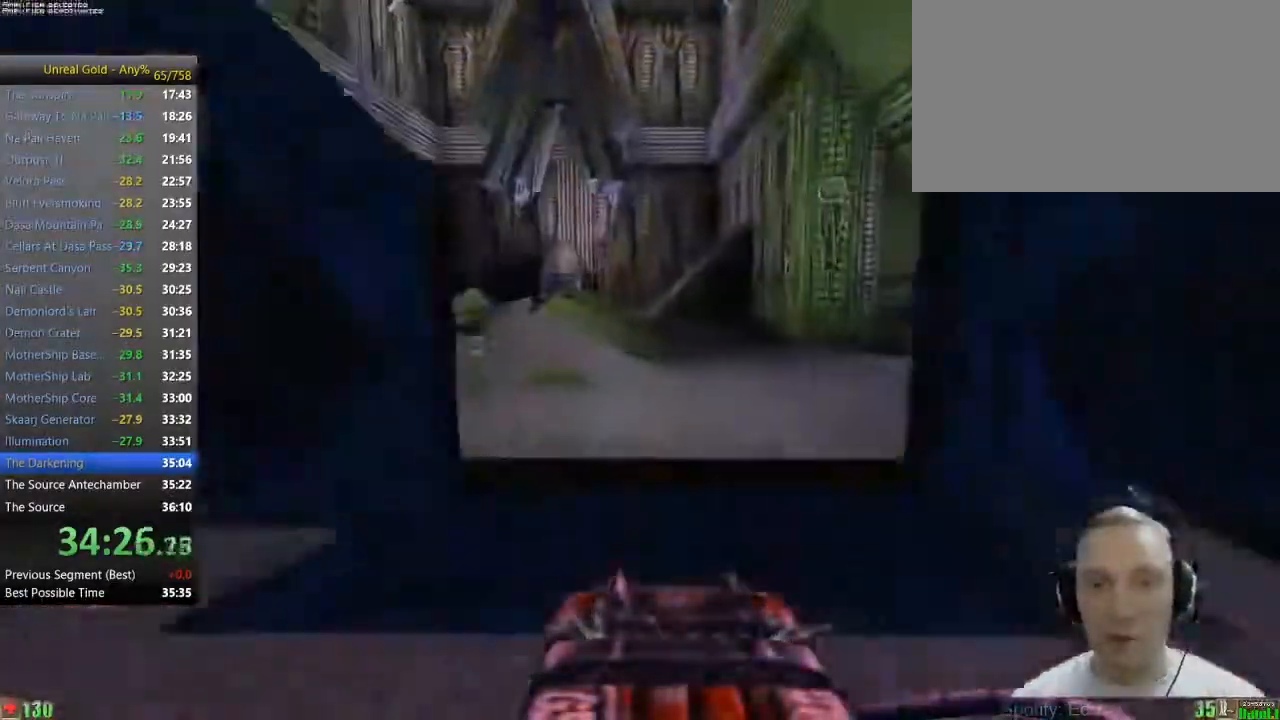
{"keys": ["d", "w"], "mouse": [], "events": [[333, "d", "down"], [383, "d", "up"], [483, "d", "down"]]}
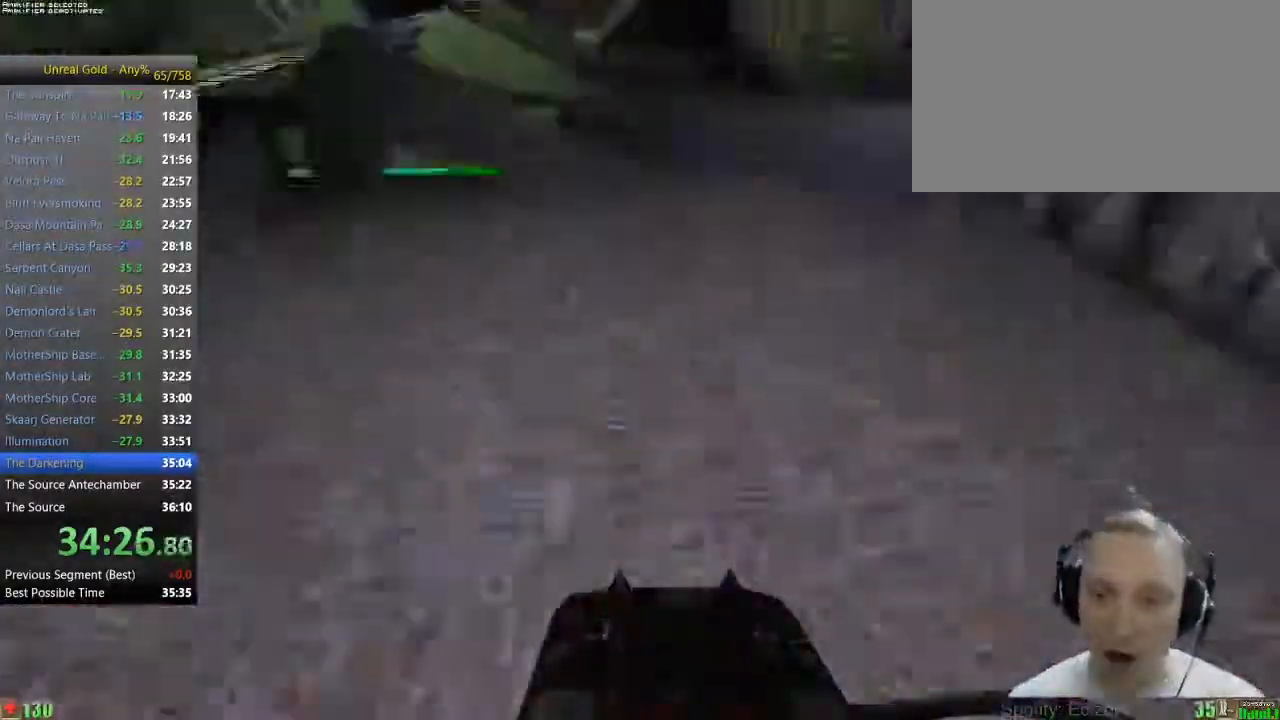
{"keys": ["a", "w"], "mouse": [], "events": [[67, "d", "up"], [483, "a", "down"]]}
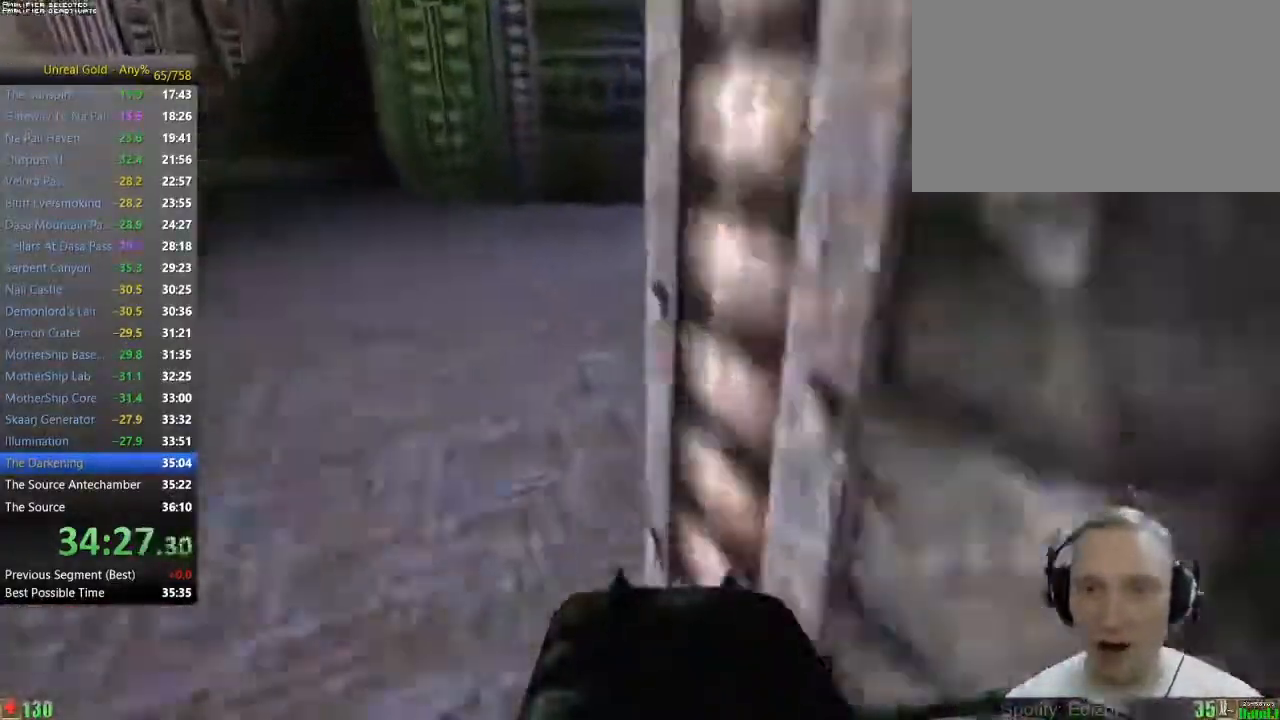
{"keys": ["d", "w"], "mouse": [], "events": [[183, "a", "up"], [500, "d", "down"]]}
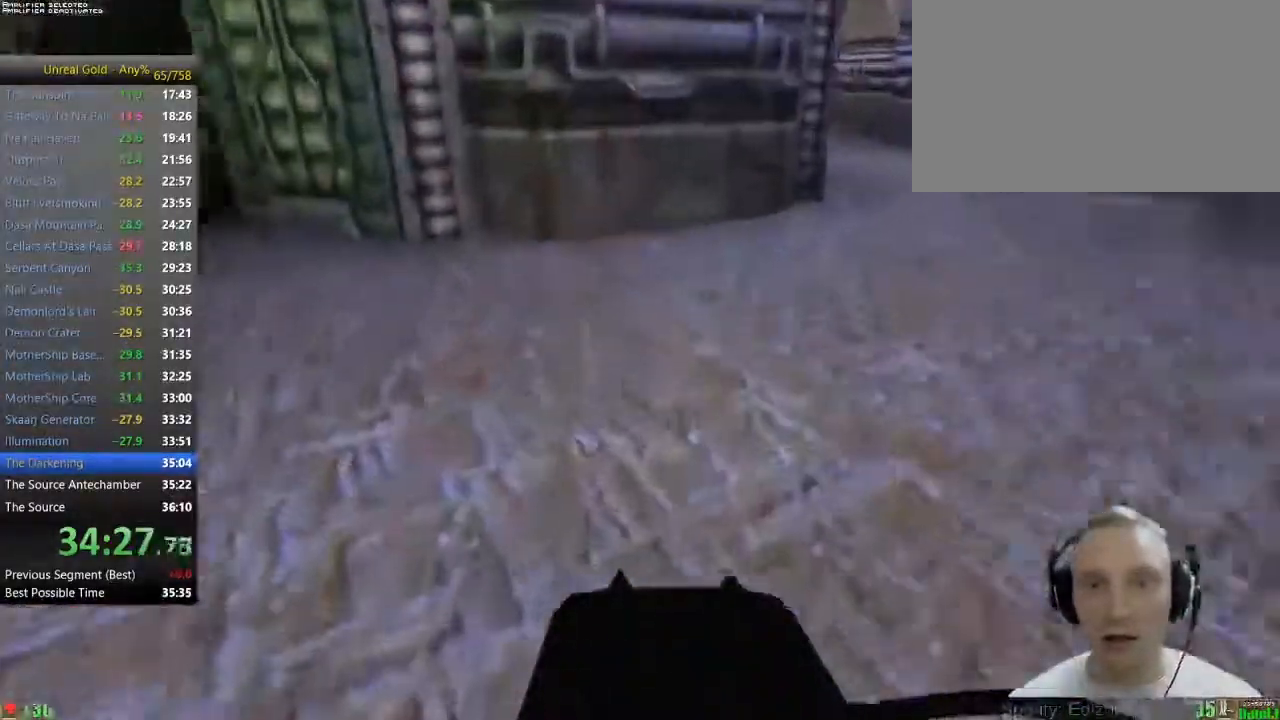
{"keys": ["w"], "mouse": [], "events": [[100, "d", "up"], [200, "d", "down"], [333, "d", "up"]]}
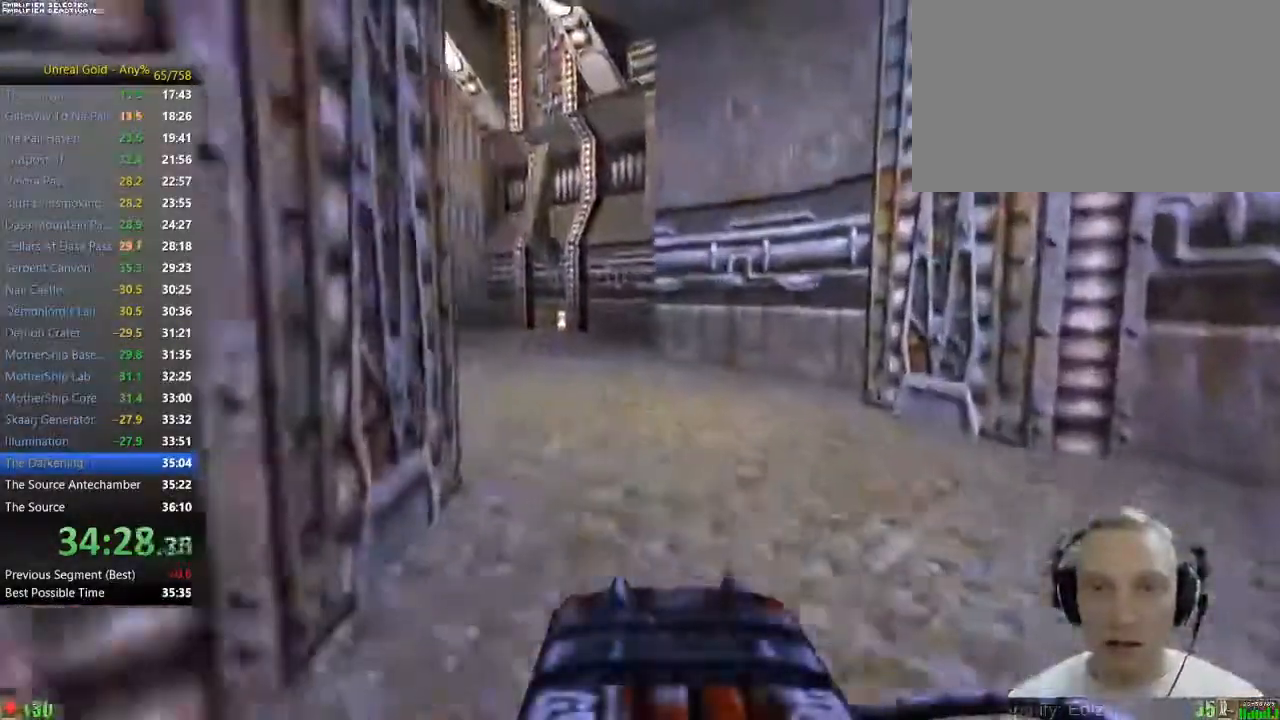
{"keys": ["a", "w"], "mouse": [], "events": [[500, "a", "down"]]}
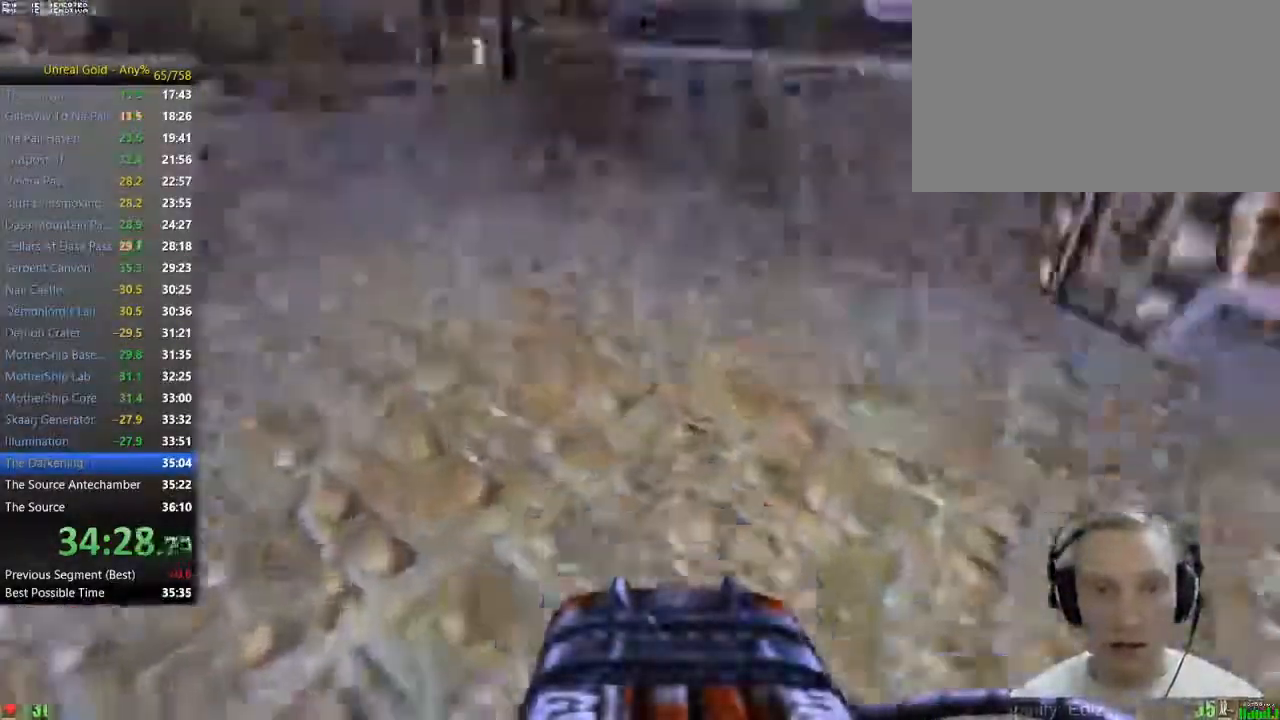
{"keys": ["w"], "mouse": [], "events": [[83, "a", "up"], [133, "a", "down"], [267, "a", "up"]]}